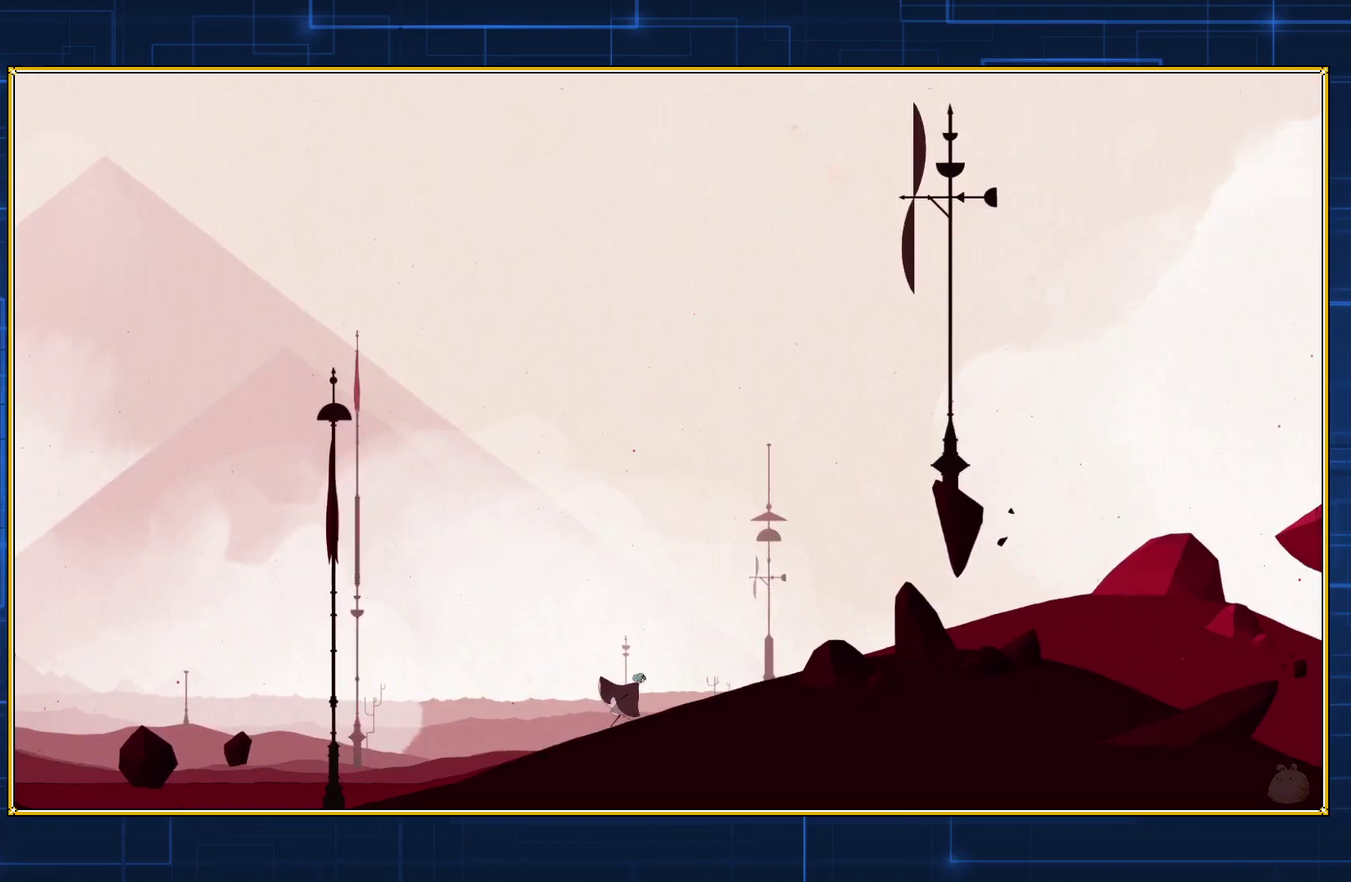
Gameplay with a controller (Nintendo layout); each line is a JSON object with the inputs held at the frame after it. "events" lists button and stick changes between this image and that frame as [ms after this image, input, new state], when the widget could be followed in between. Not read: L3 R3.
{"buttons": ["DPAD_RIGHT"], "events": []}
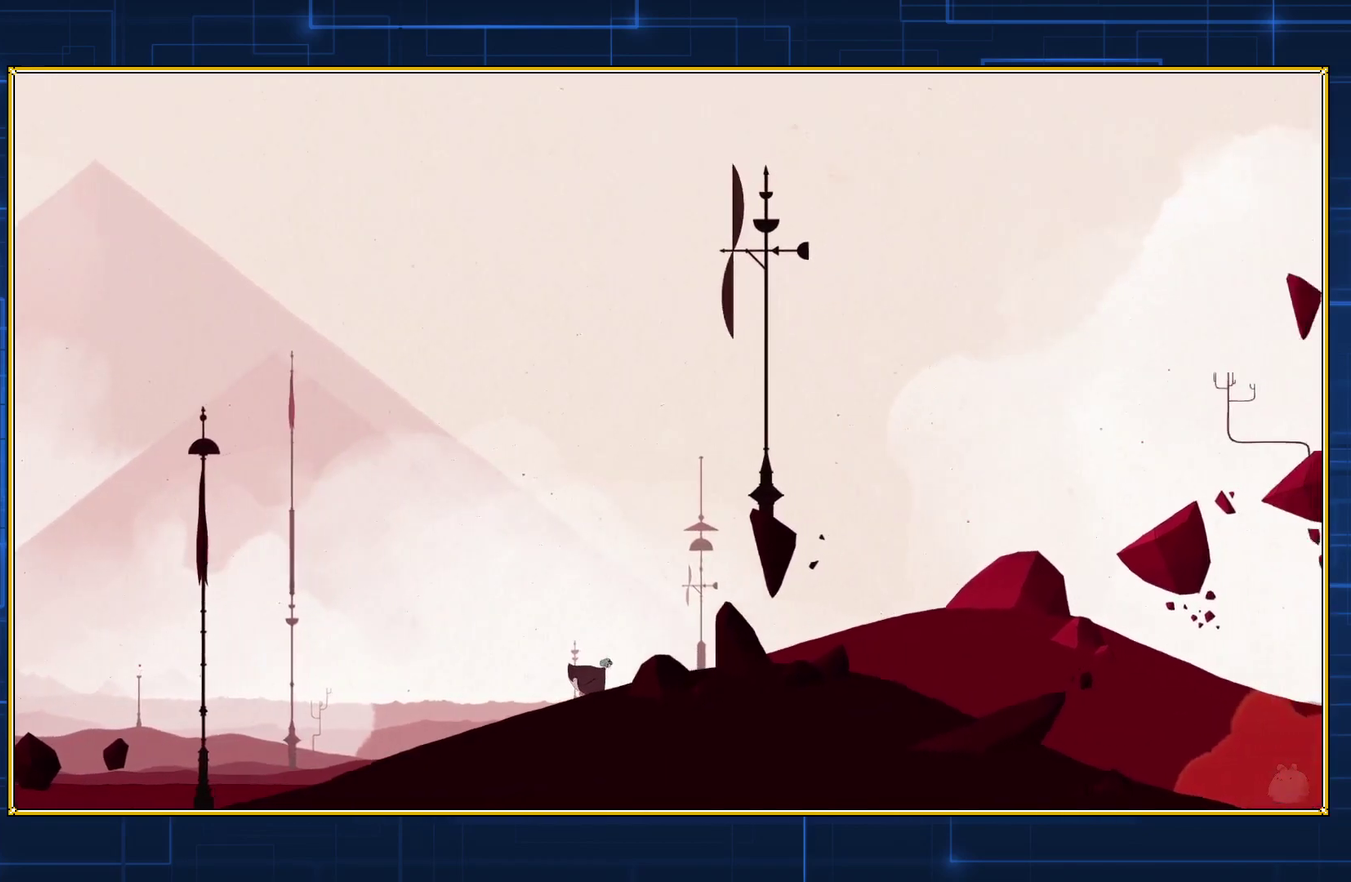
{"buttons": ["DPAD_RIGHT"], "events": []}
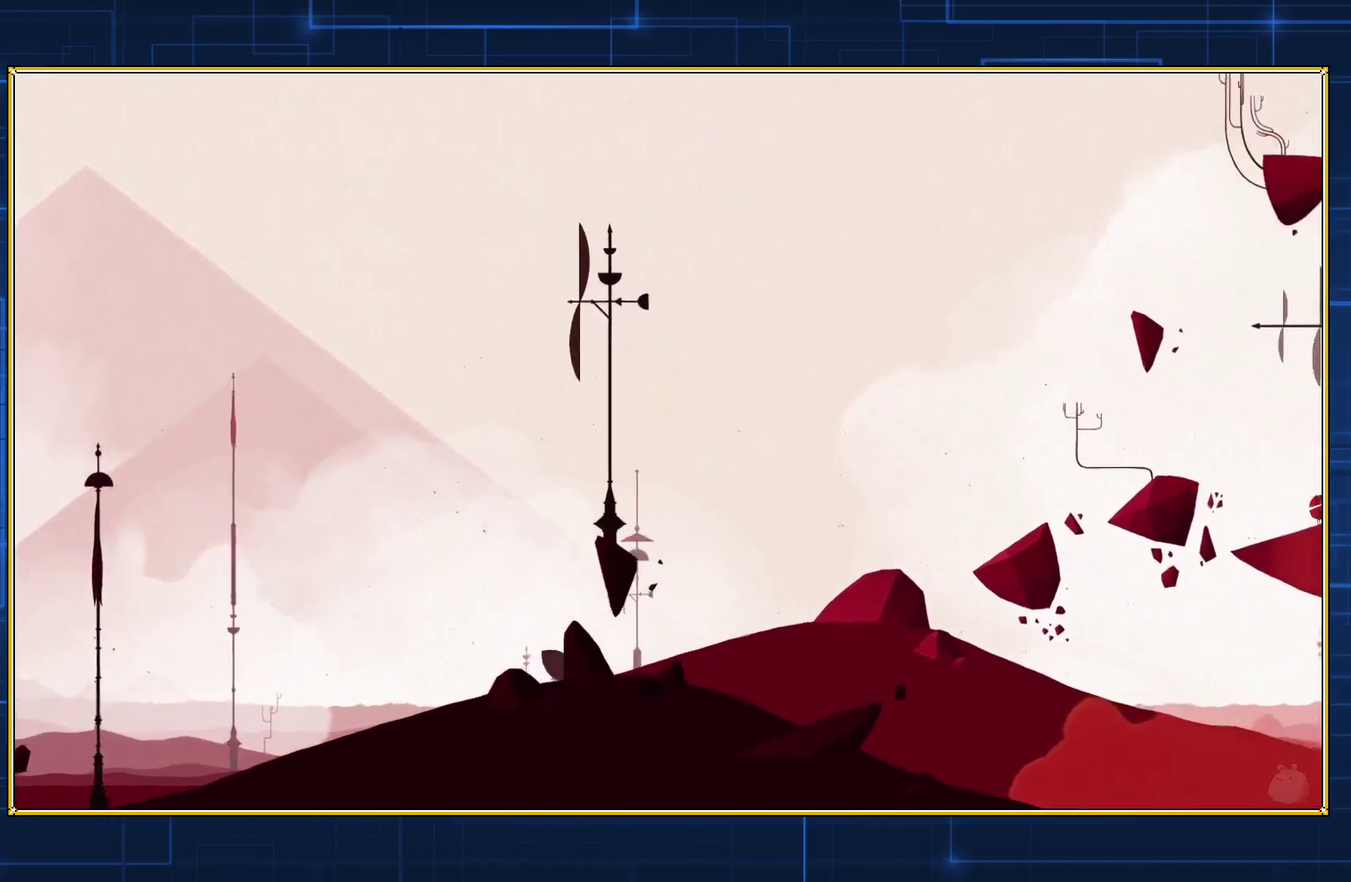
{"buttons": ["DPAD_RIGHT"], "events": []}
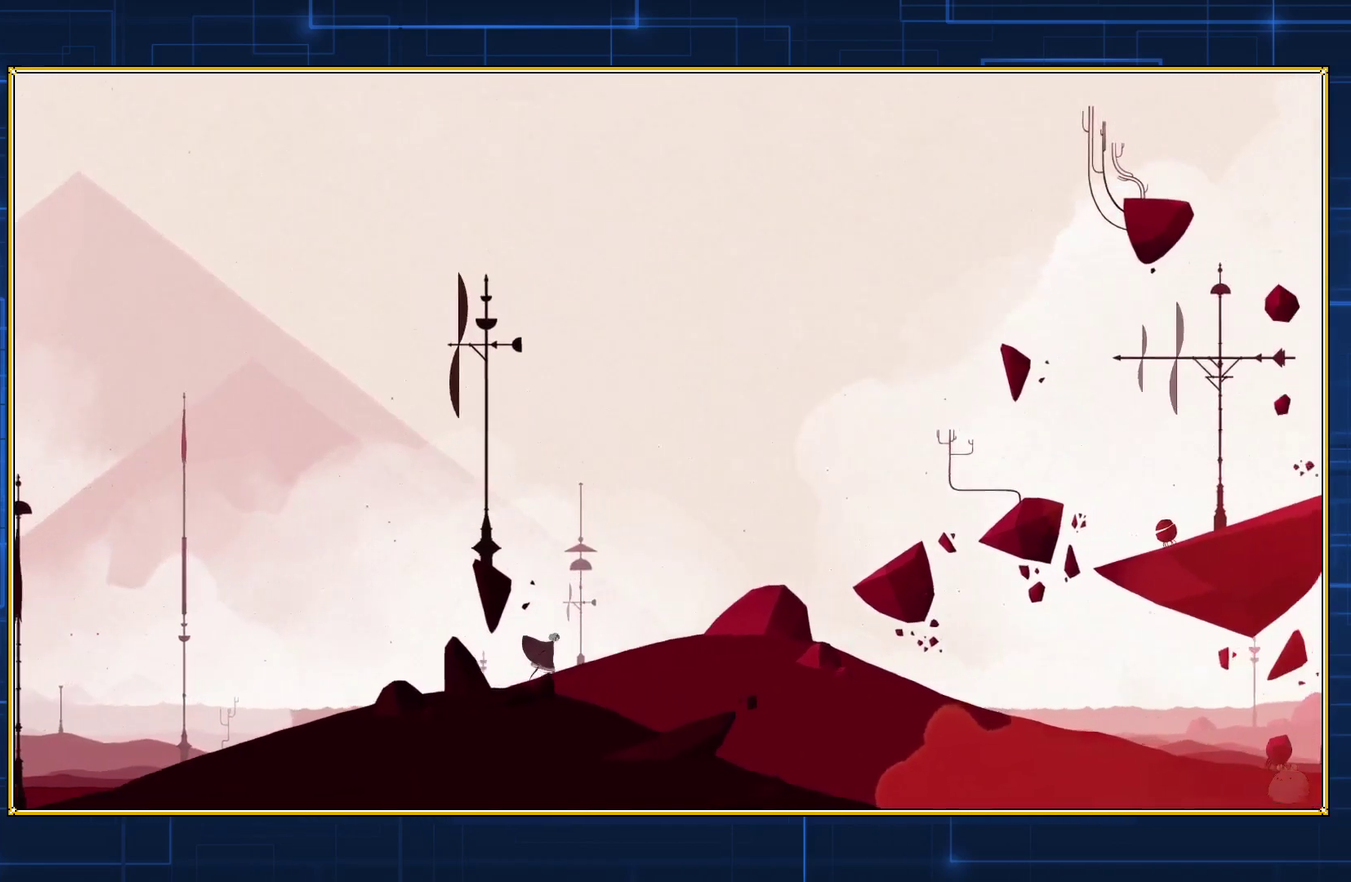
{"buttons": ["DPAD_RIGHT"], "events": []}
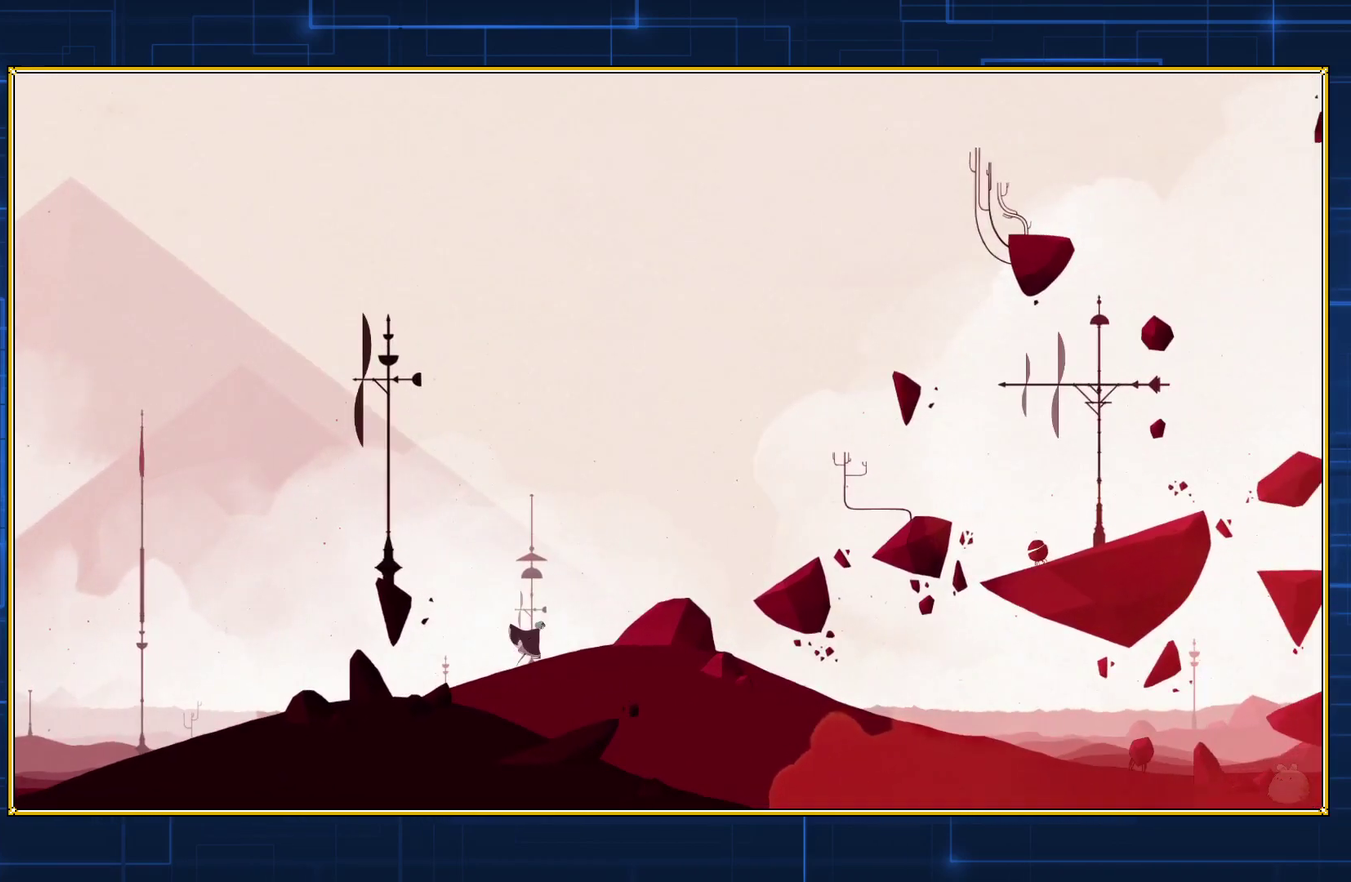
{"buttons": ["DPAD_RIGHT"], "events": []}
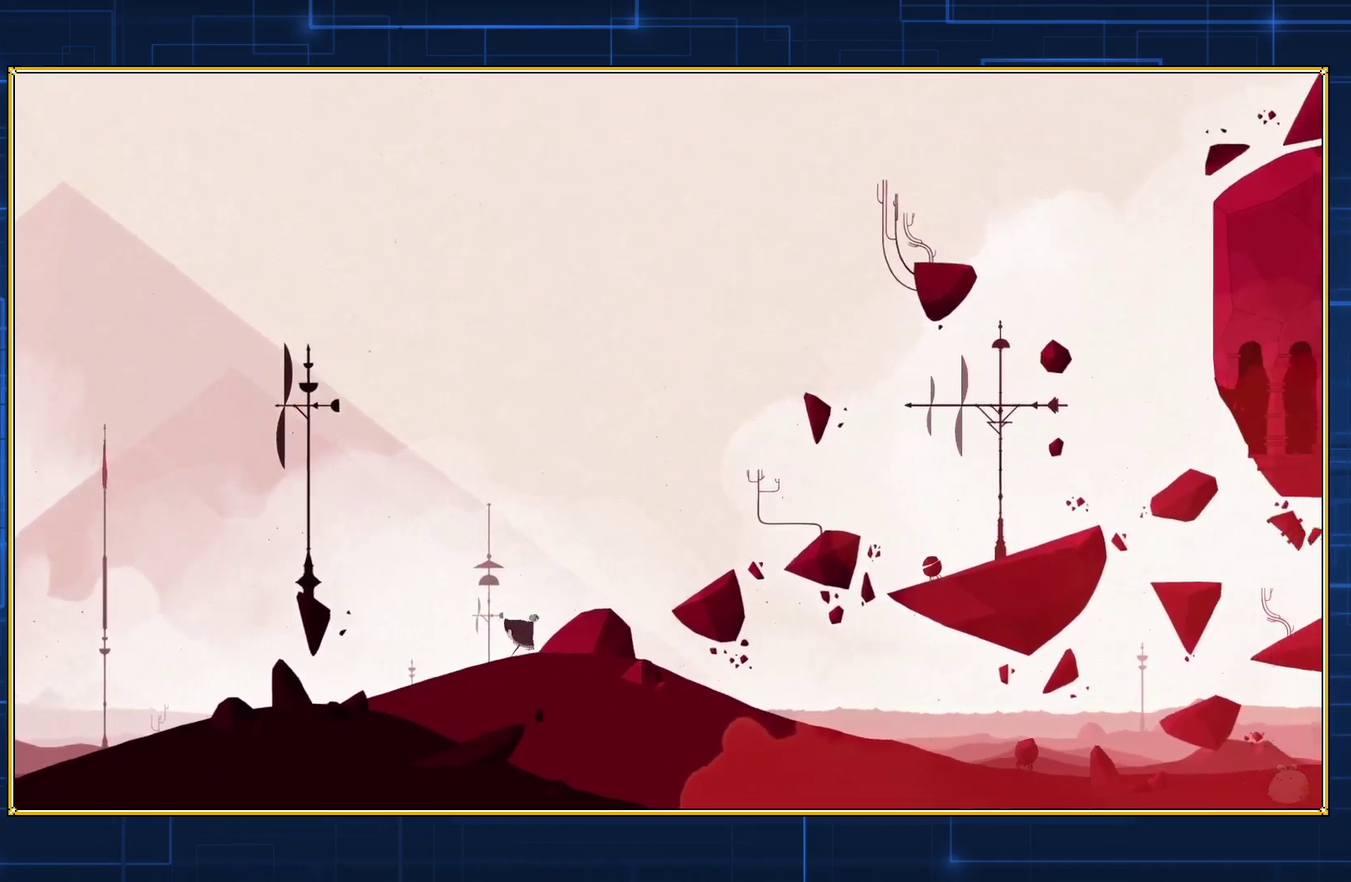
{"buttons": ["DPAD_RIGHT"], "events": []}
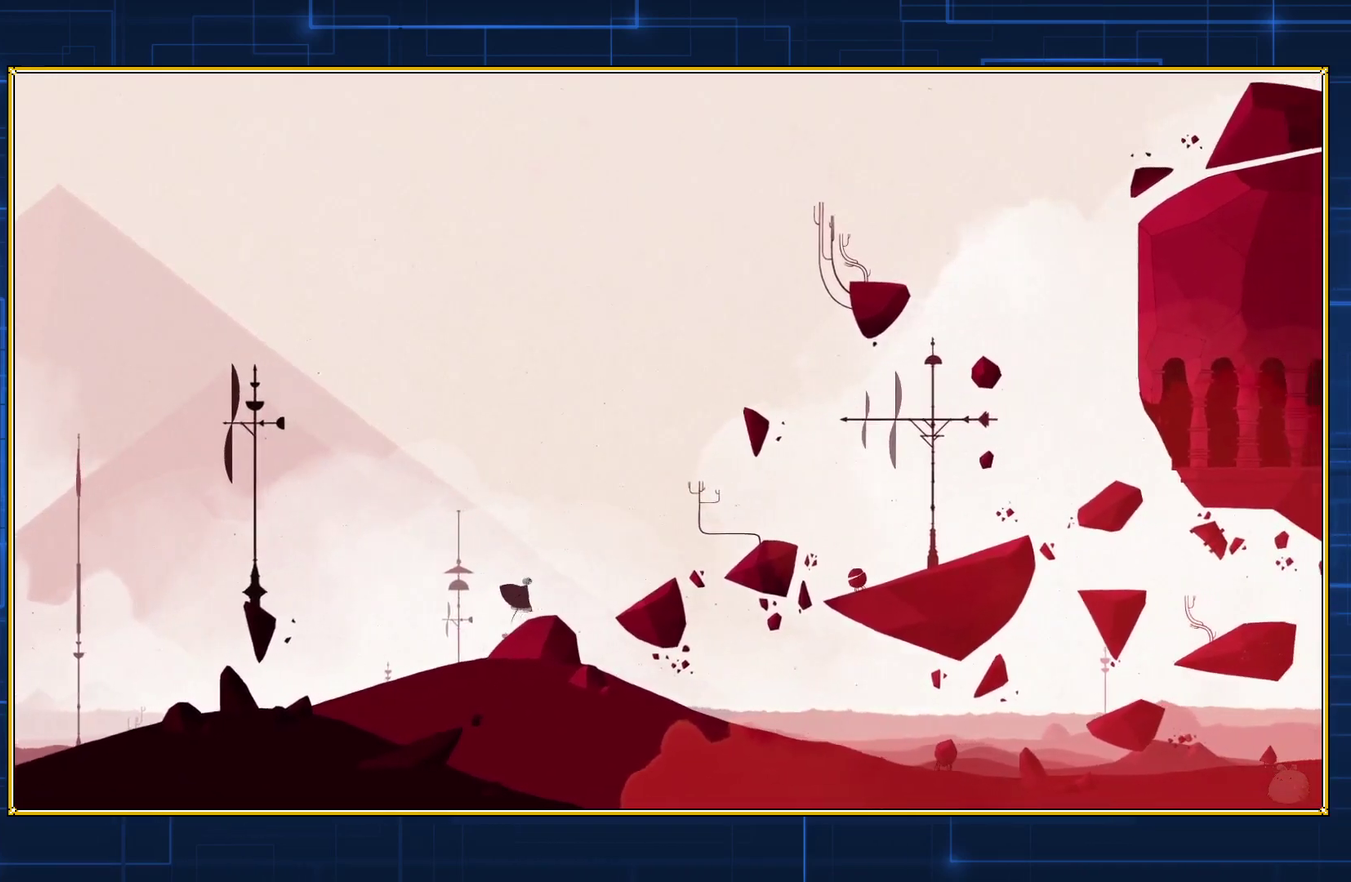
{"buttons": ["B", "DPAD_RIGHT"], "events": [[233, "B", "down"]]}
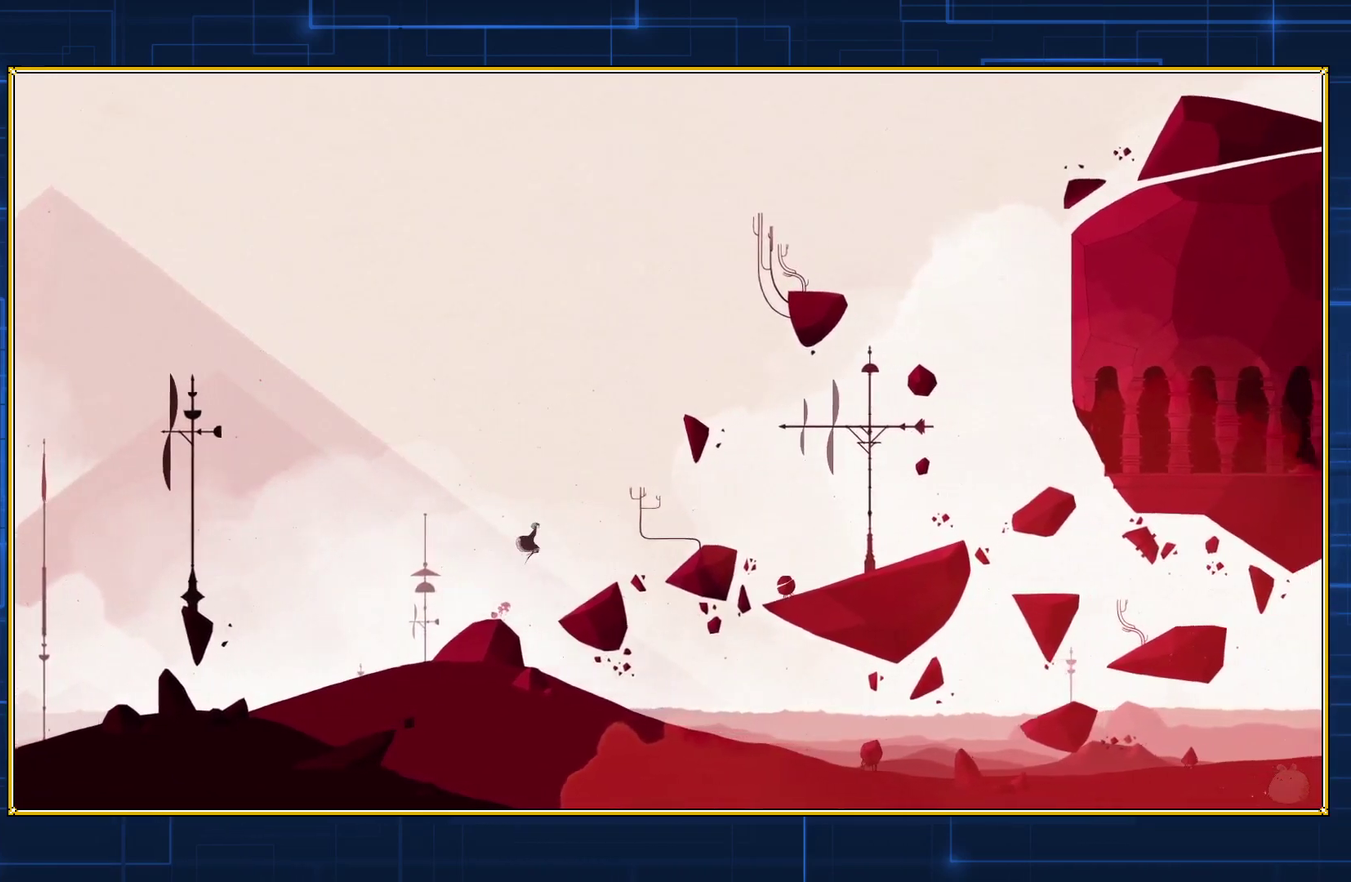
{"buttons": ["DPAD_RIGHT"], "events": [[500, "B", "up"]]}
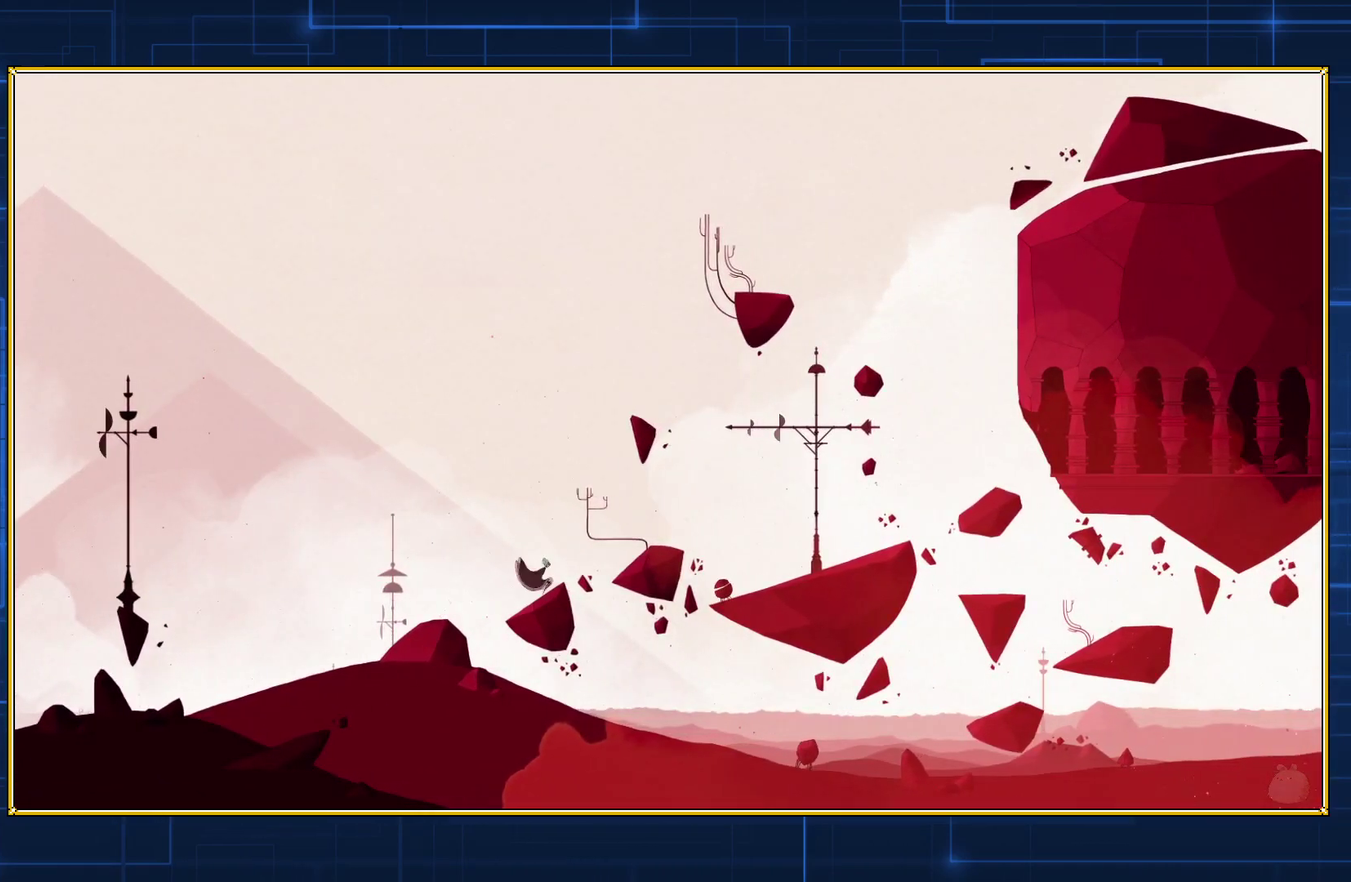
{"buttons": ["B", "DPAD_RIGHT"], "events": [[167, "B", "down"]]}
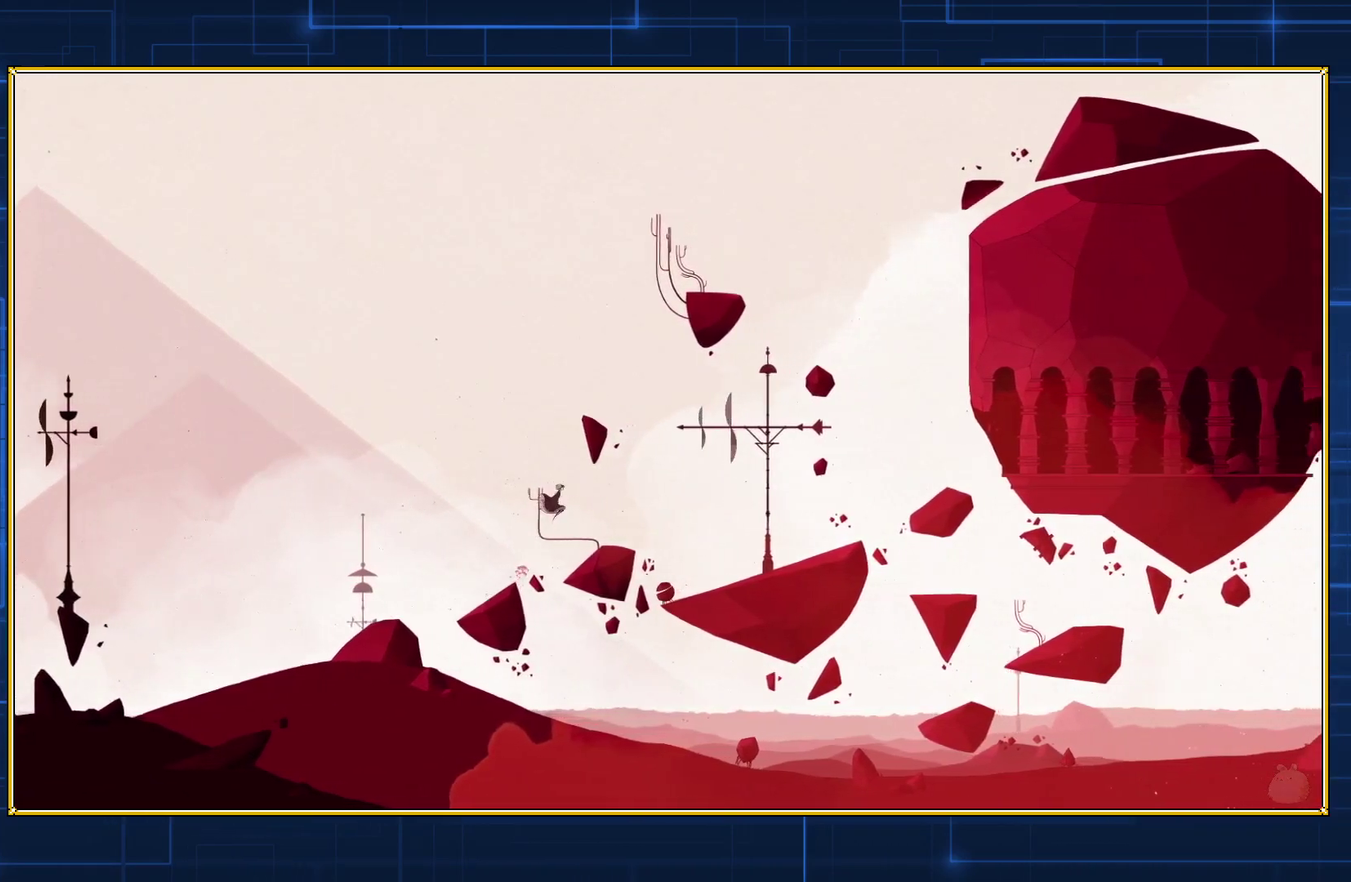
{"buttons": ["B", "DPAD_RIGHT"], "events": []}
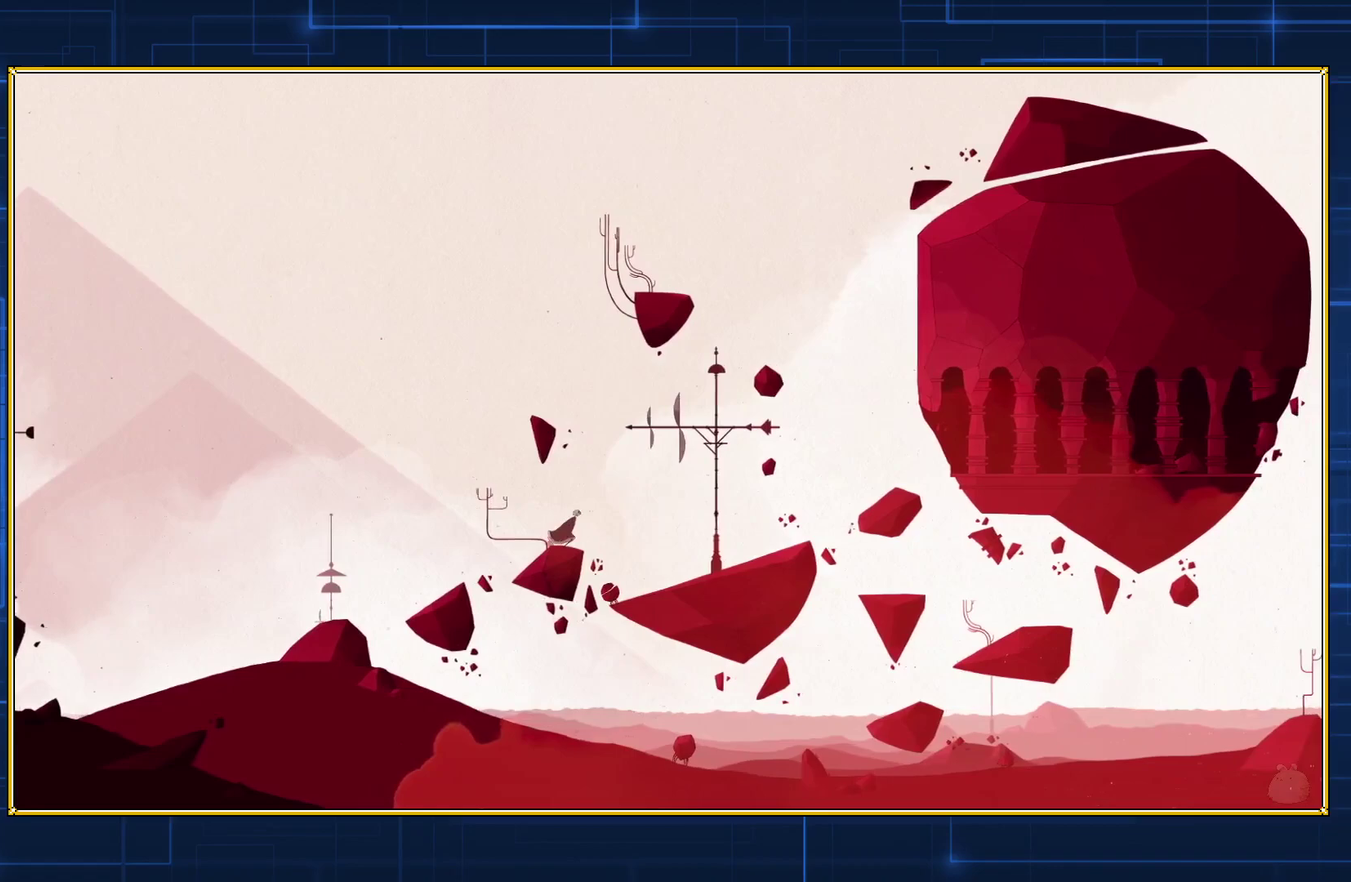
{"buttons": ["DPAD_RIGHT"], "events": [[167, "B", "up"]]}
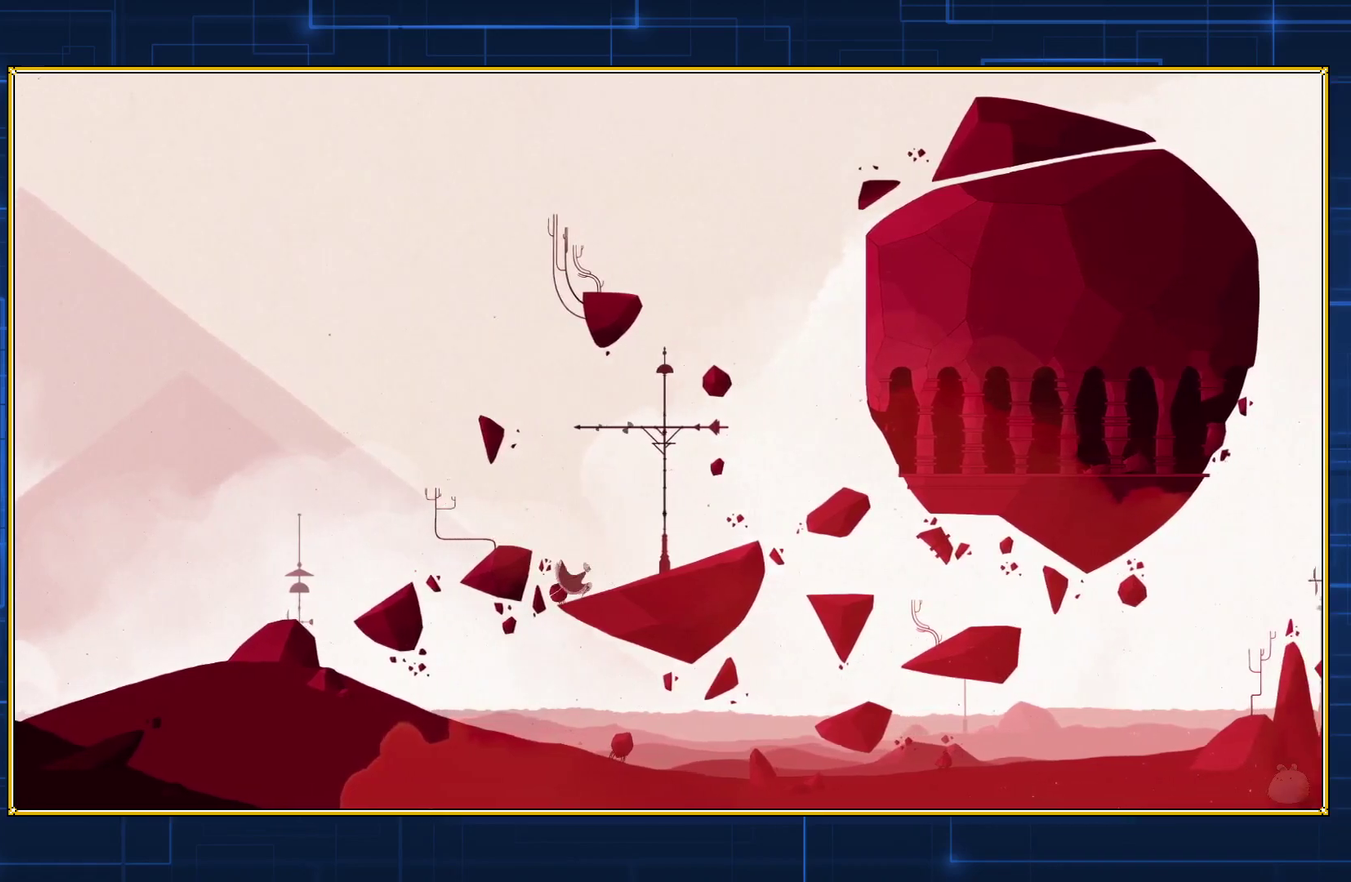
{"buttons": ["DPAD_RIGHT"], "events": []}
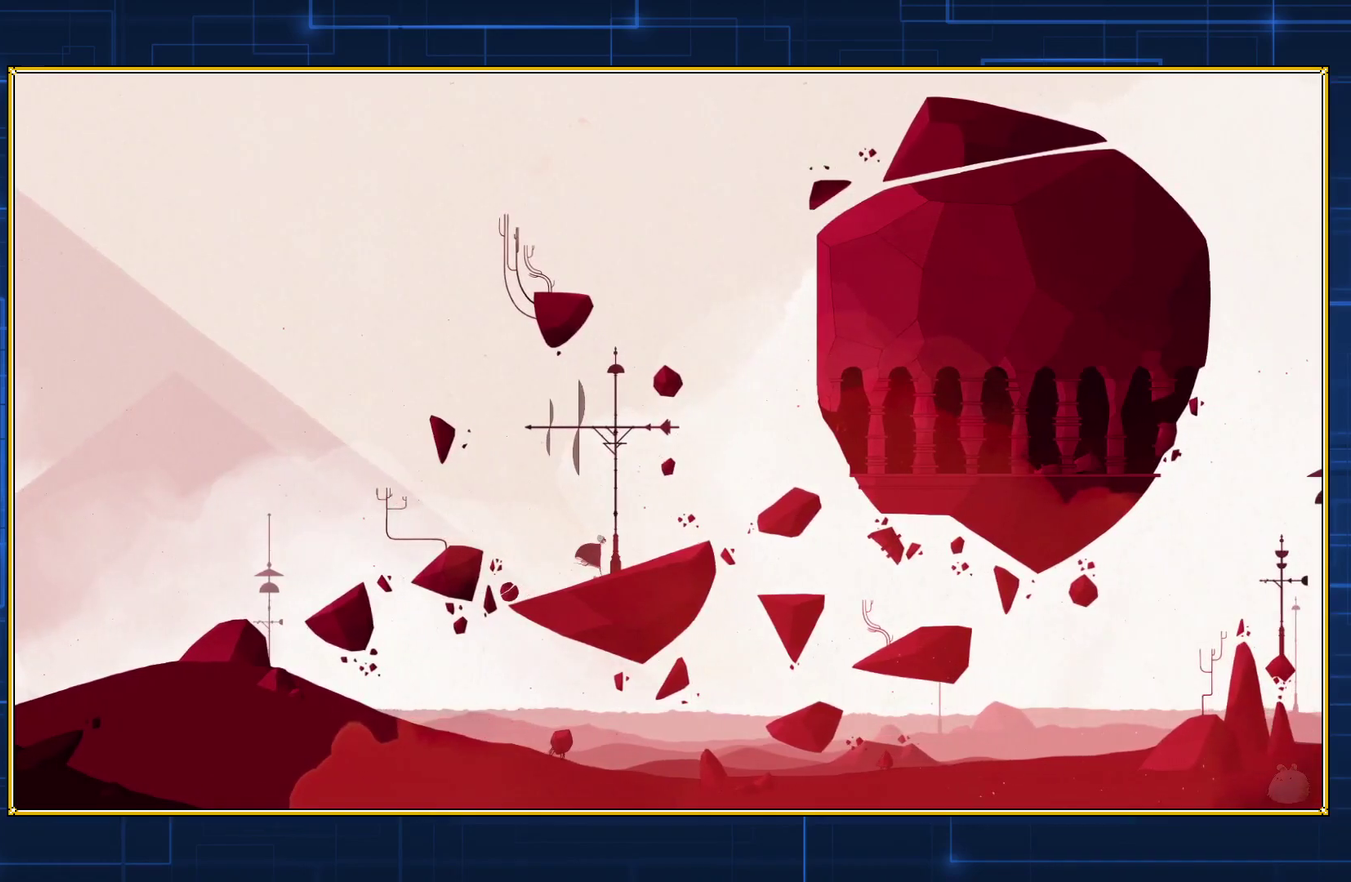
{"buttons": ["DPAD_RIGHT"], "events": []}
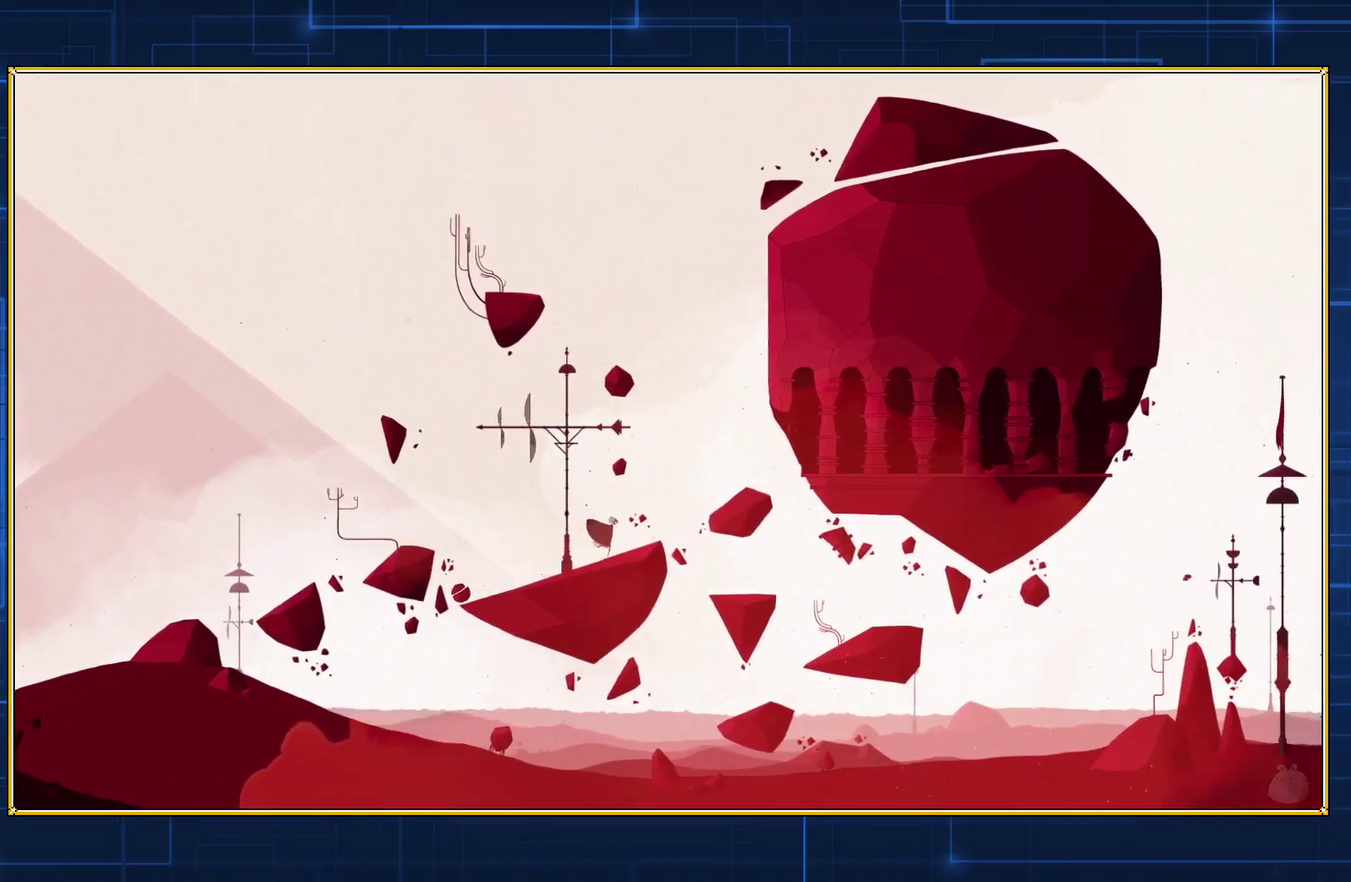
{"buttons": ["B", "DPAD_RIGHT"], "events": [[267, "B", "down"]]}
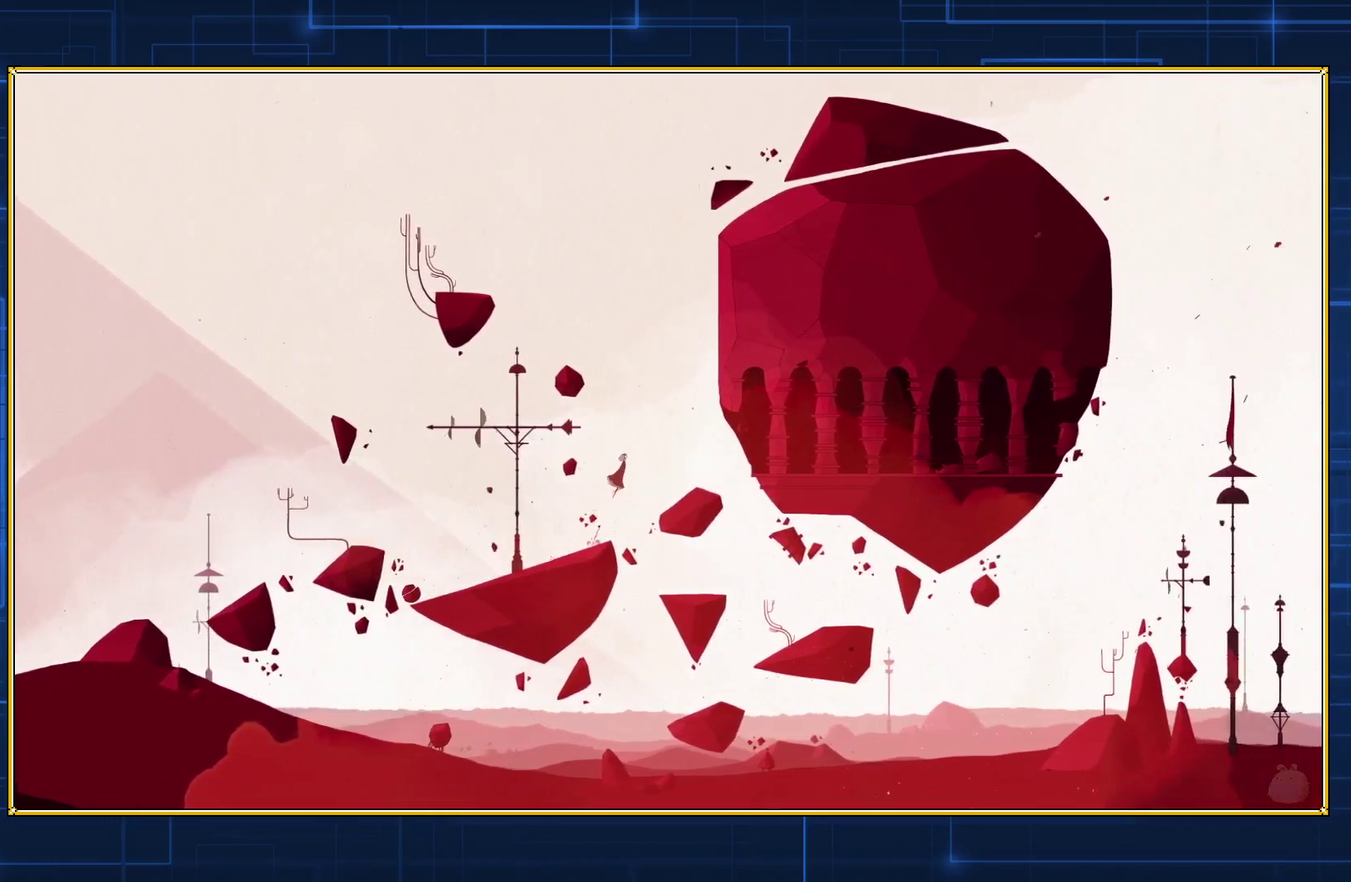
{"buttons": ["B", "DPAD_RIGHT"], "events": []}
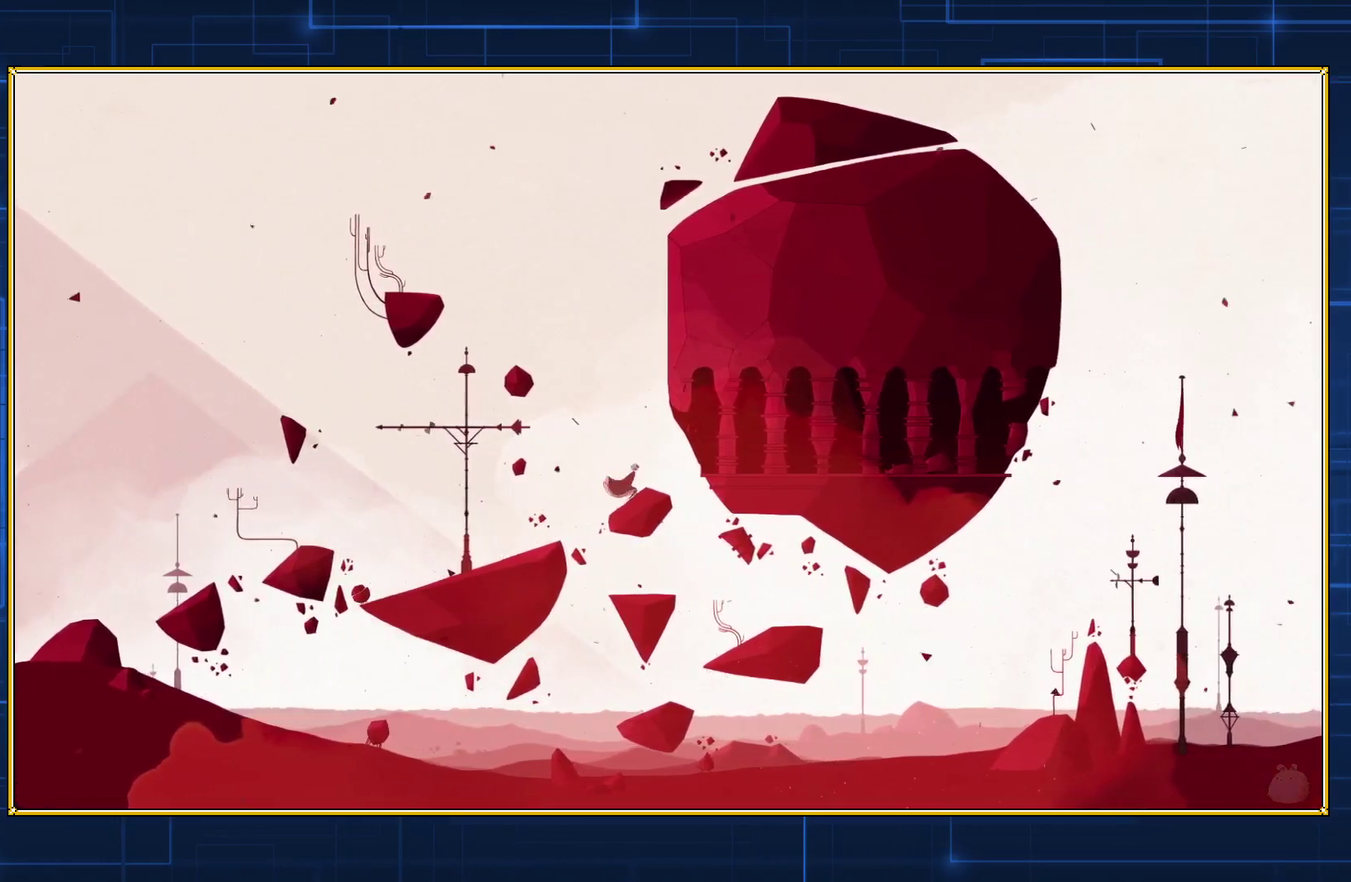
{"buttons": ["B", "DPAD_RIGHT"], "events": [[17, "B", "up"], [167, "B", "down"]]}
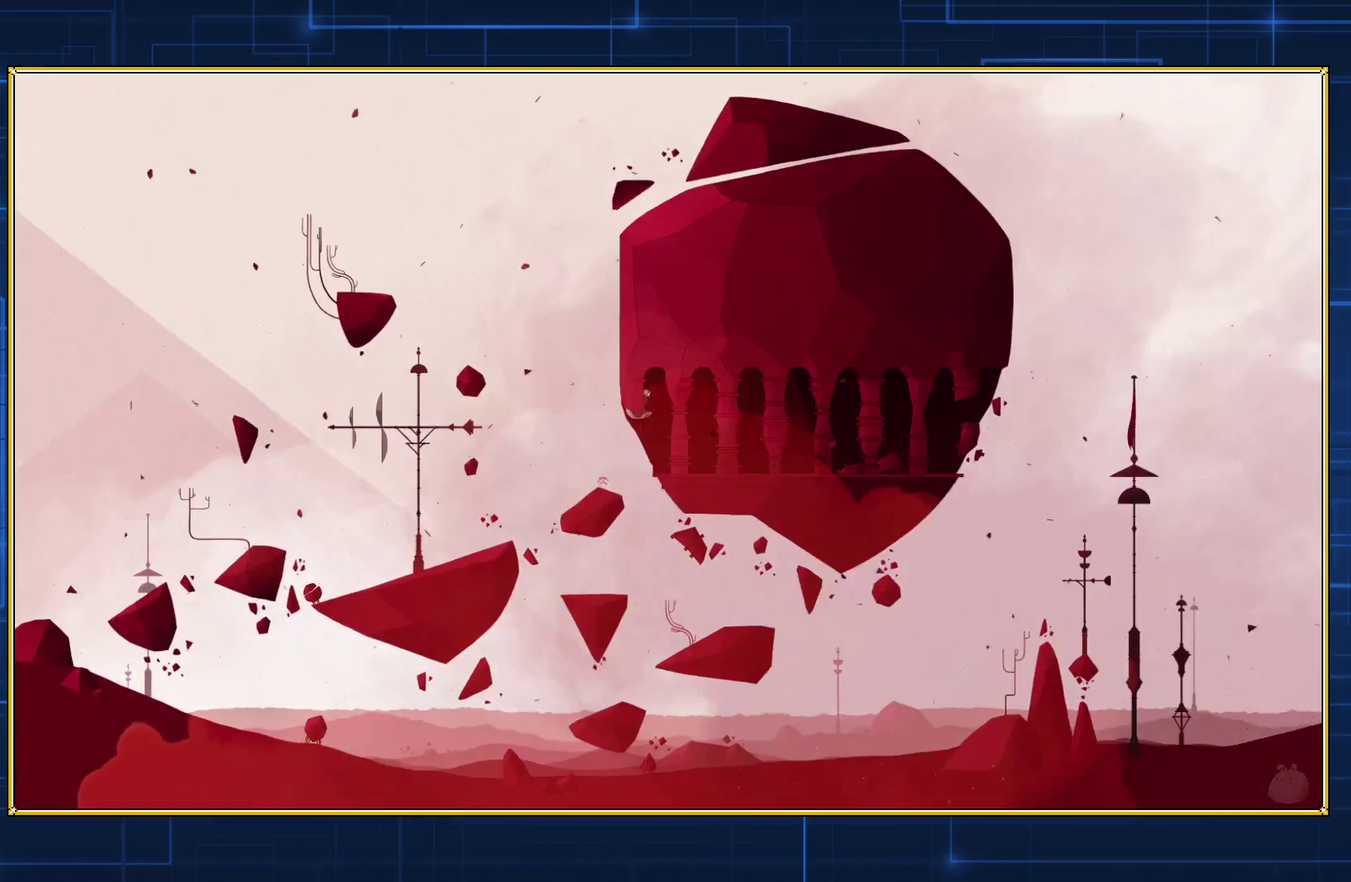
{"buttons": ["DPAD_RIGHT"], "events": [[450, "B", "up"]]}
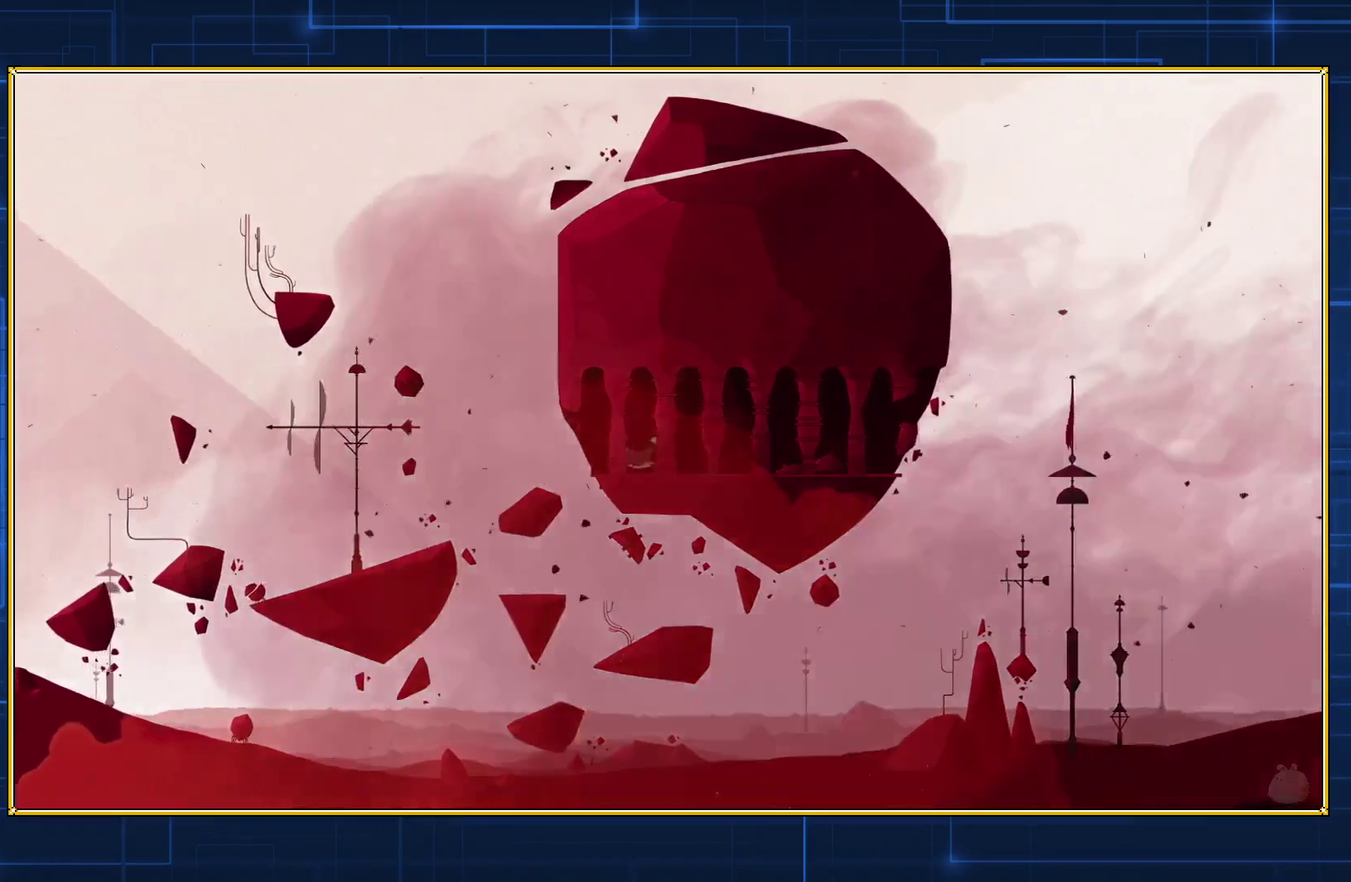
{"buttons": [], "events": [[200, "DPAD_RIGHT", "up"]]}
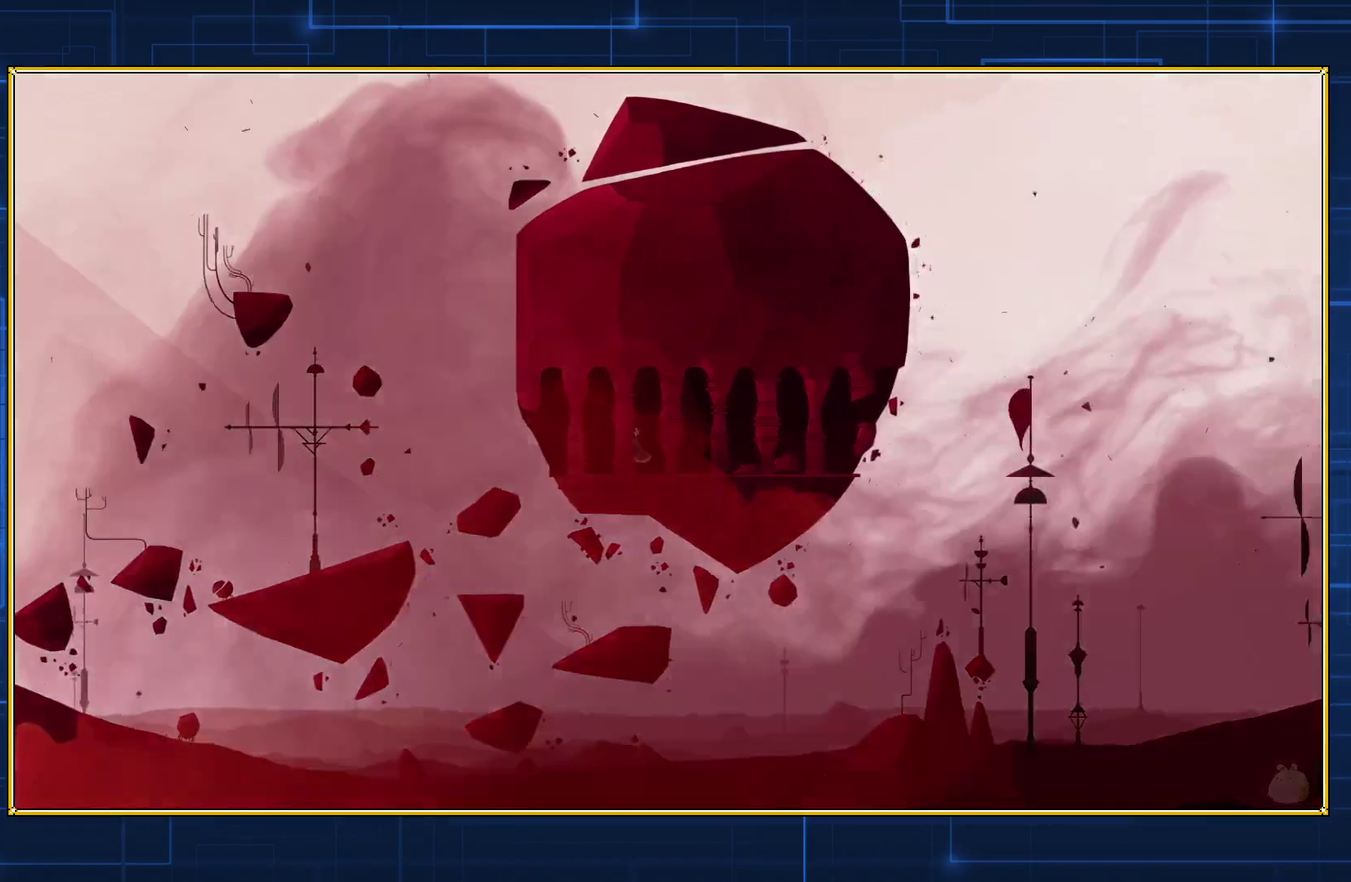
{"buttons": ["B", "DPAD_RIGHT"], "events": [[300, "DPAD_RIGHT", "down"], [350, "B", "down"]]}
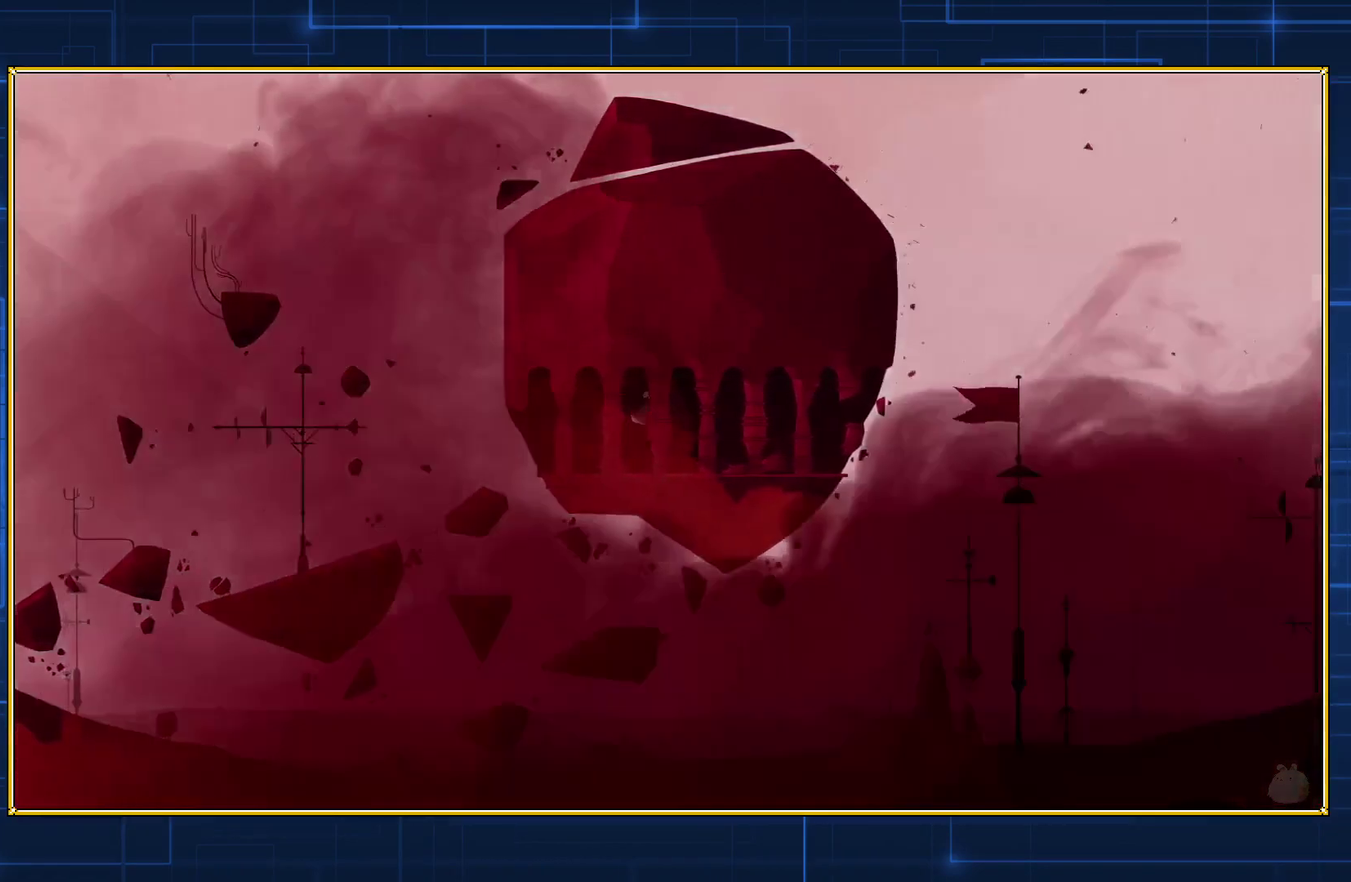
{"buttons": ["B", "DPAD_RIGHT"], "events": []}
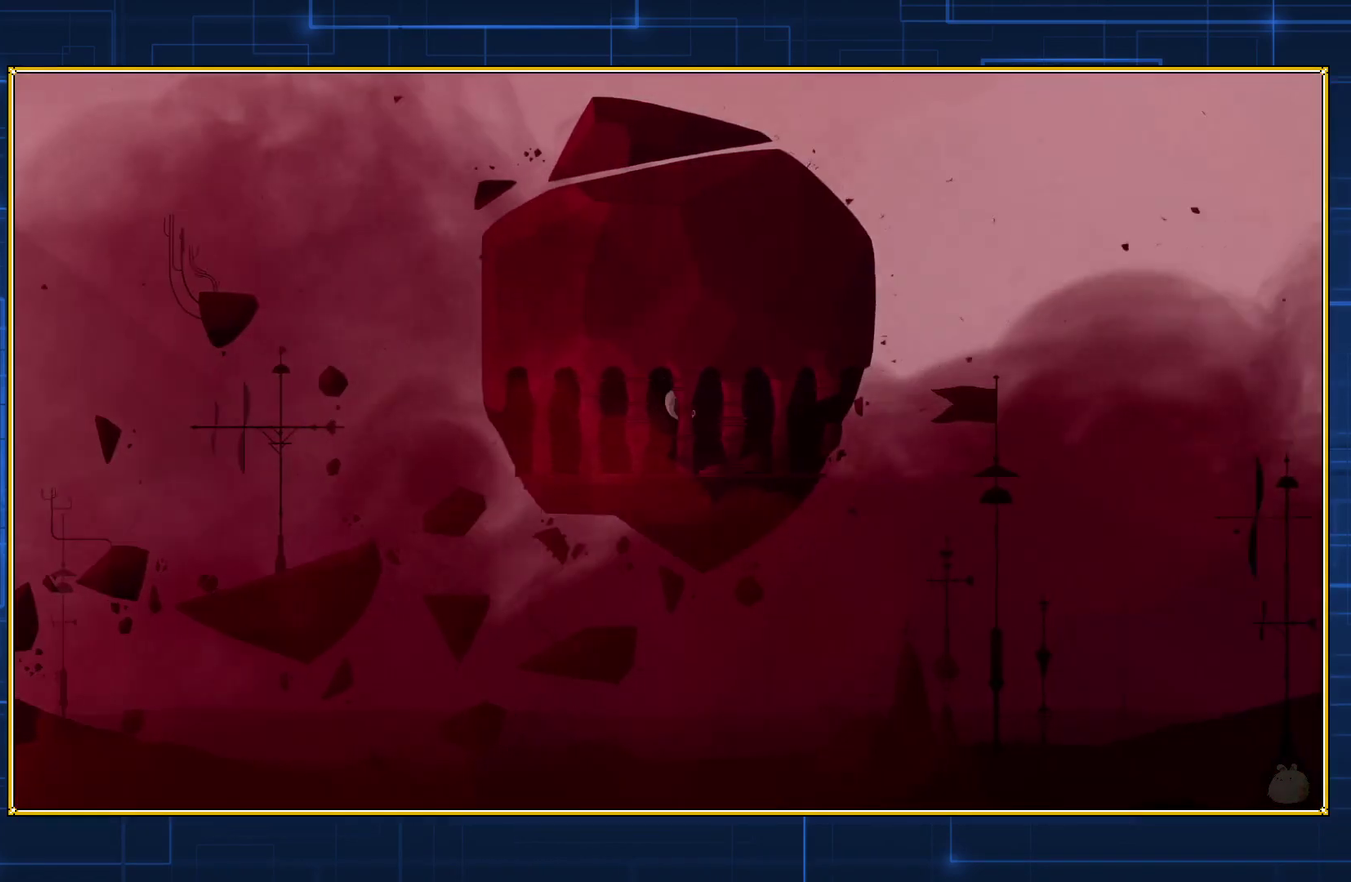
{"buttons": [], "events": [[67, "B", "up"], [67, "DPAD_RIGHT", "up"]]}